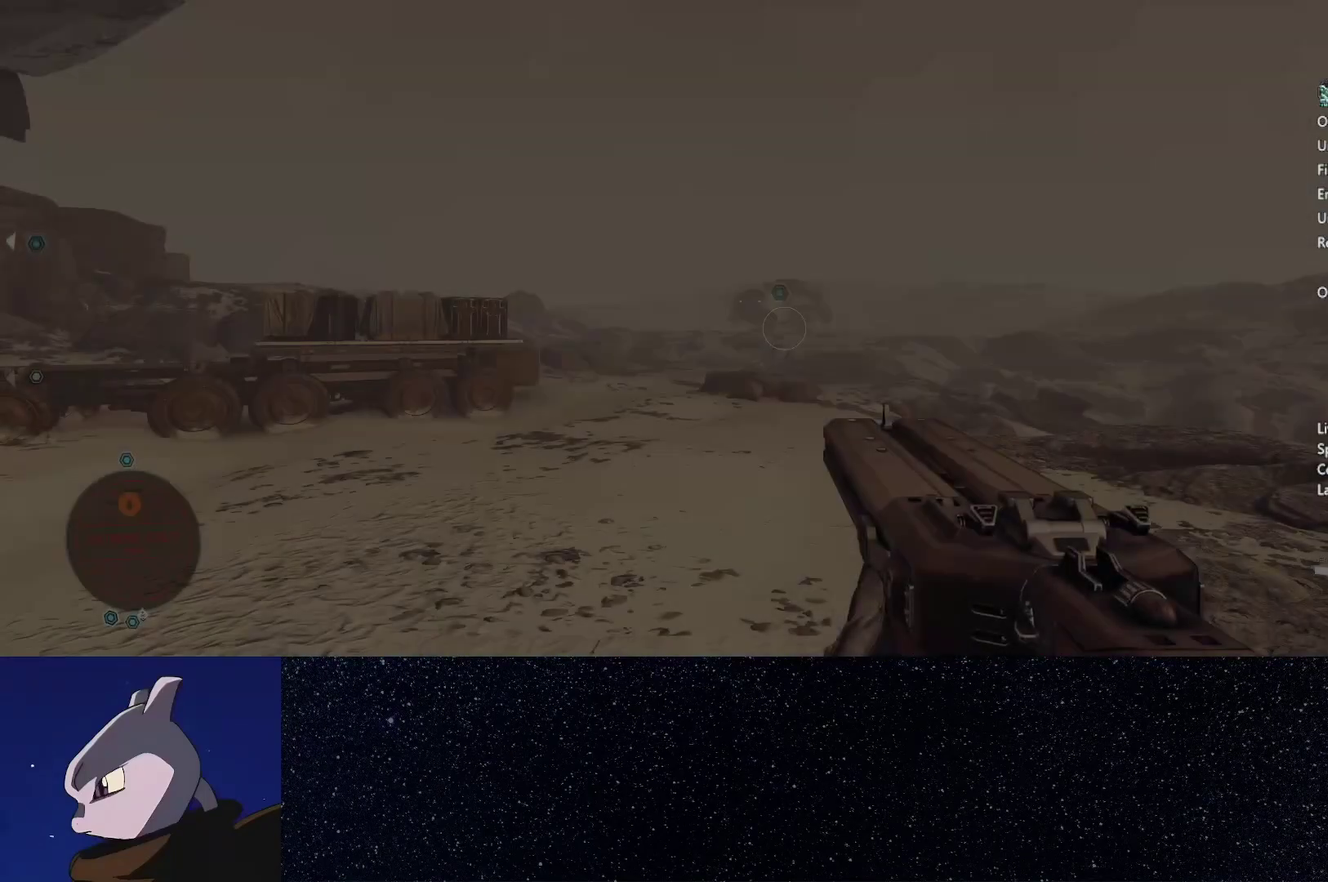
Gameplay with a controller (Xbox layout); each line is a JSON object with the inputs held at the frame after it. "events" lists button and stick changes between this image and that frame as [ms after this image, input, new state], when the widget could be followed in between.
{"buttons": [], "left_stick": "up", "right_stick": "center", "events": [[383, "left_stick", "up"]]}
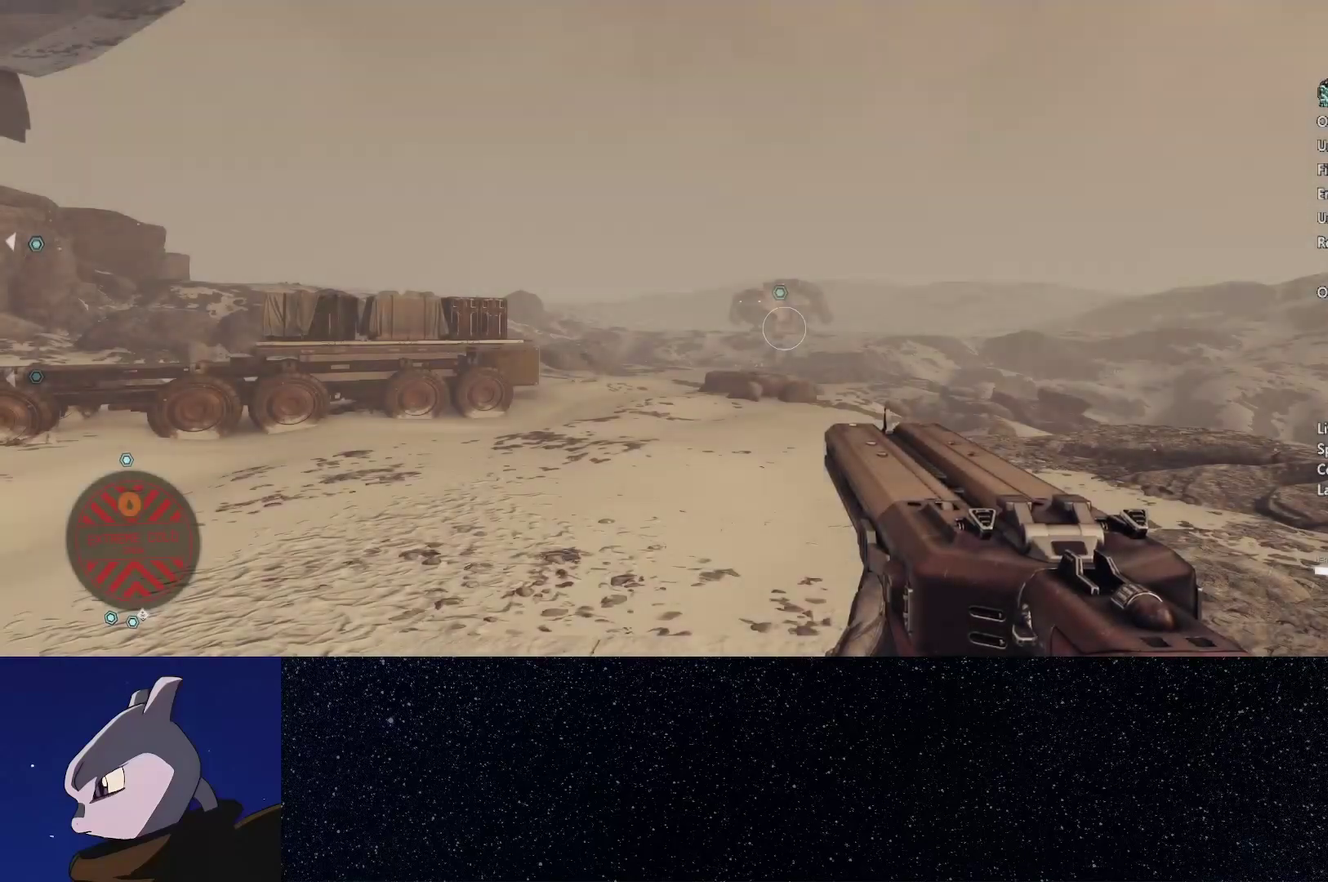
{"buttons": ["L3"], "left_stick": "up", "right_stick": "center", "events": [[483, "L3", "down"]]}
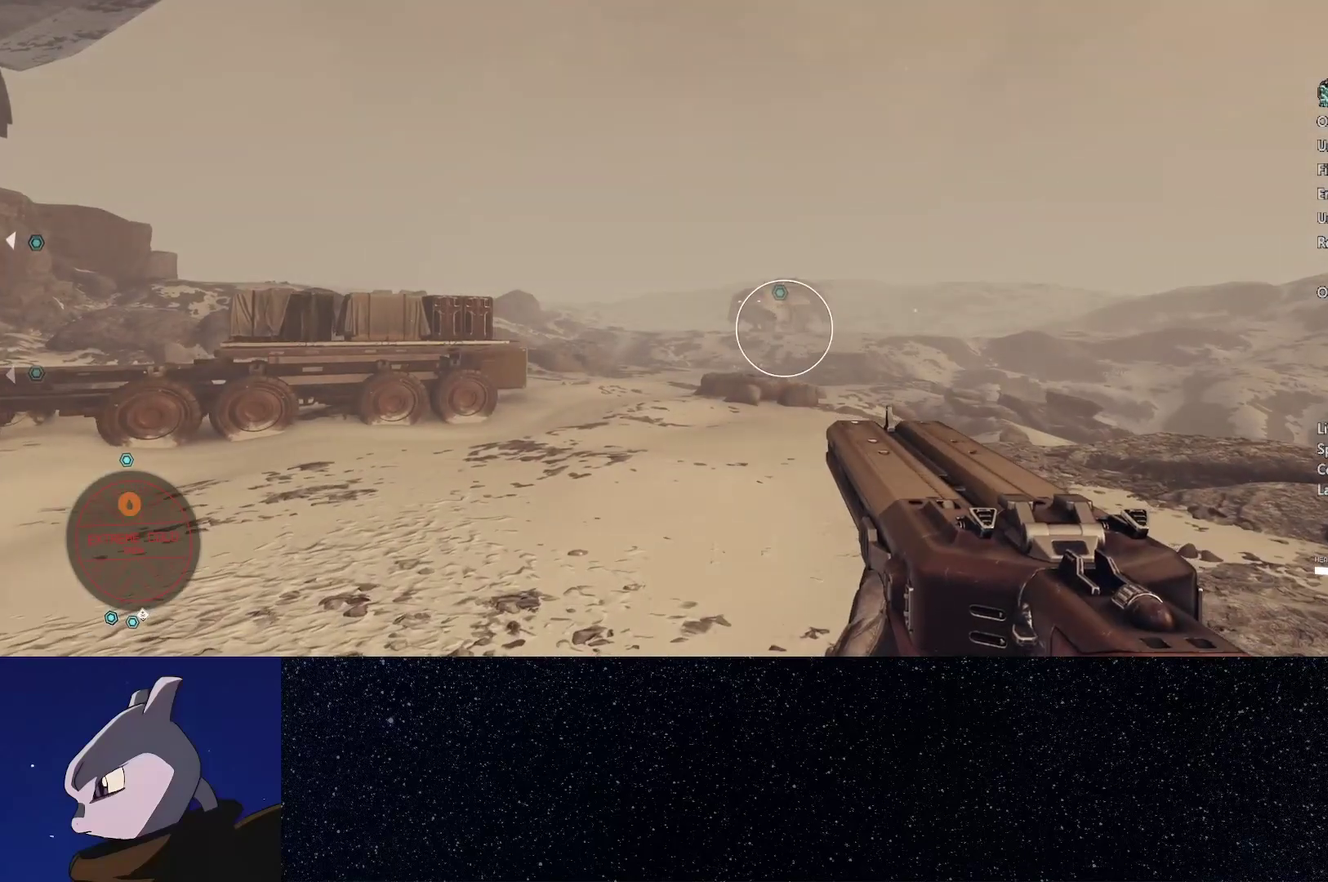
{"buttons": [], "left_stick": "up", "right_stick": "center", "events": [[100, "L3", "up"]]}
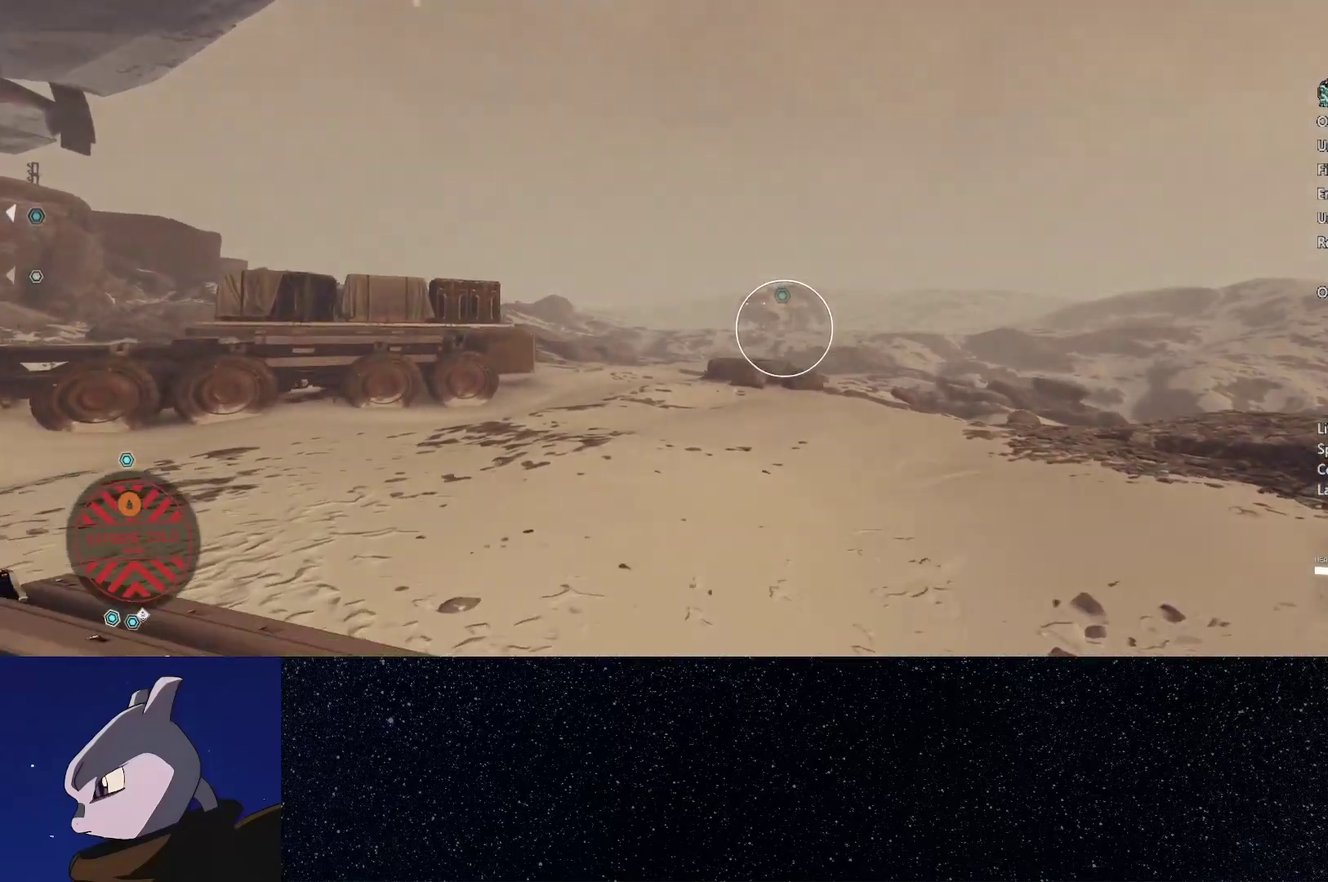
{"buttons": ["L1"], "left_stick": "up", "right_stick": "center", "events": [[450, "L1", "down"]]}
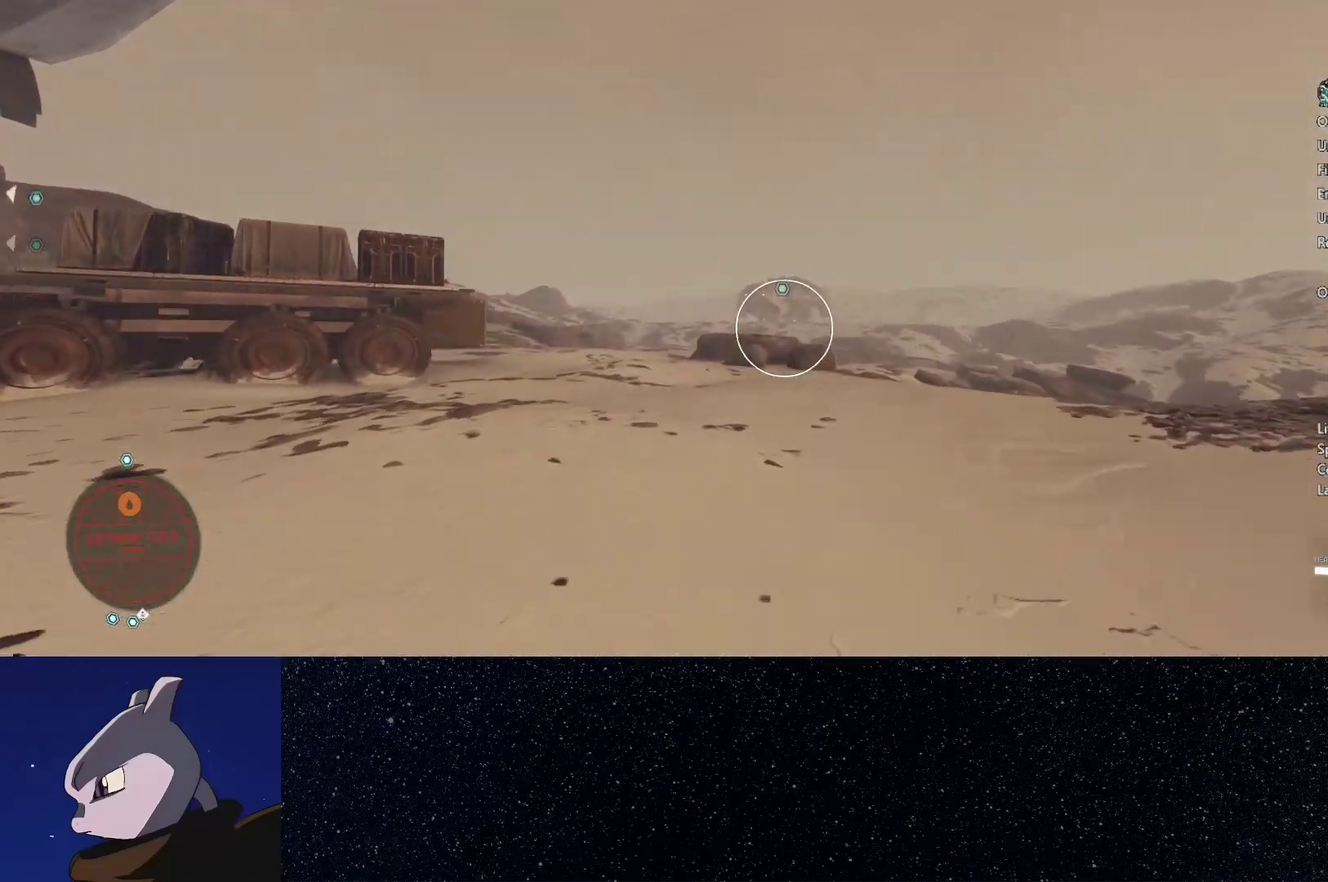
{"buttons": [], "left_stick": "center", "right_stick": "center", "events": [[17, "L1", "up"], [50, "left_stick", "center"]]}
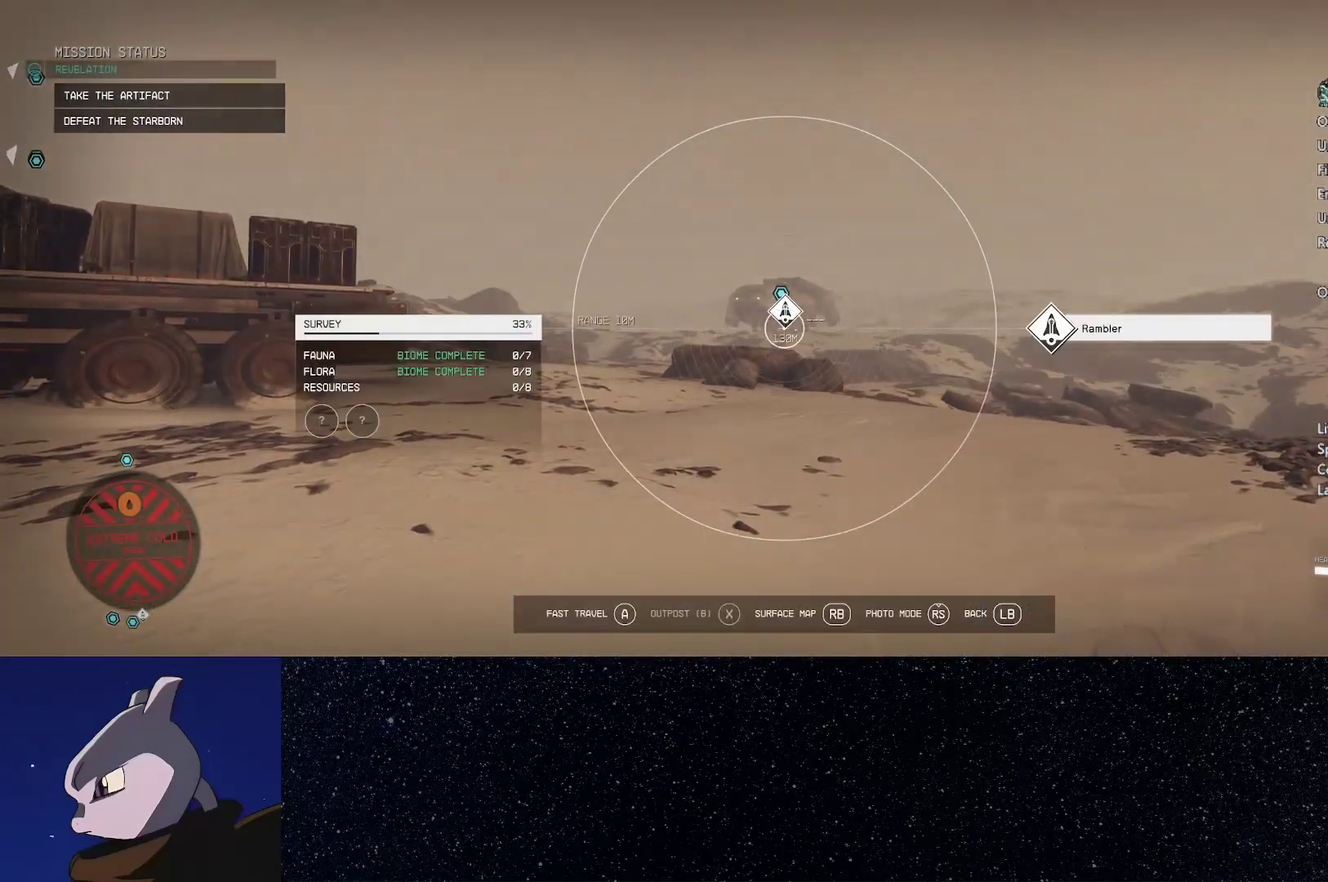
{"buttons": [], "left_stick": "center", "right_stick": "center", "events": []}
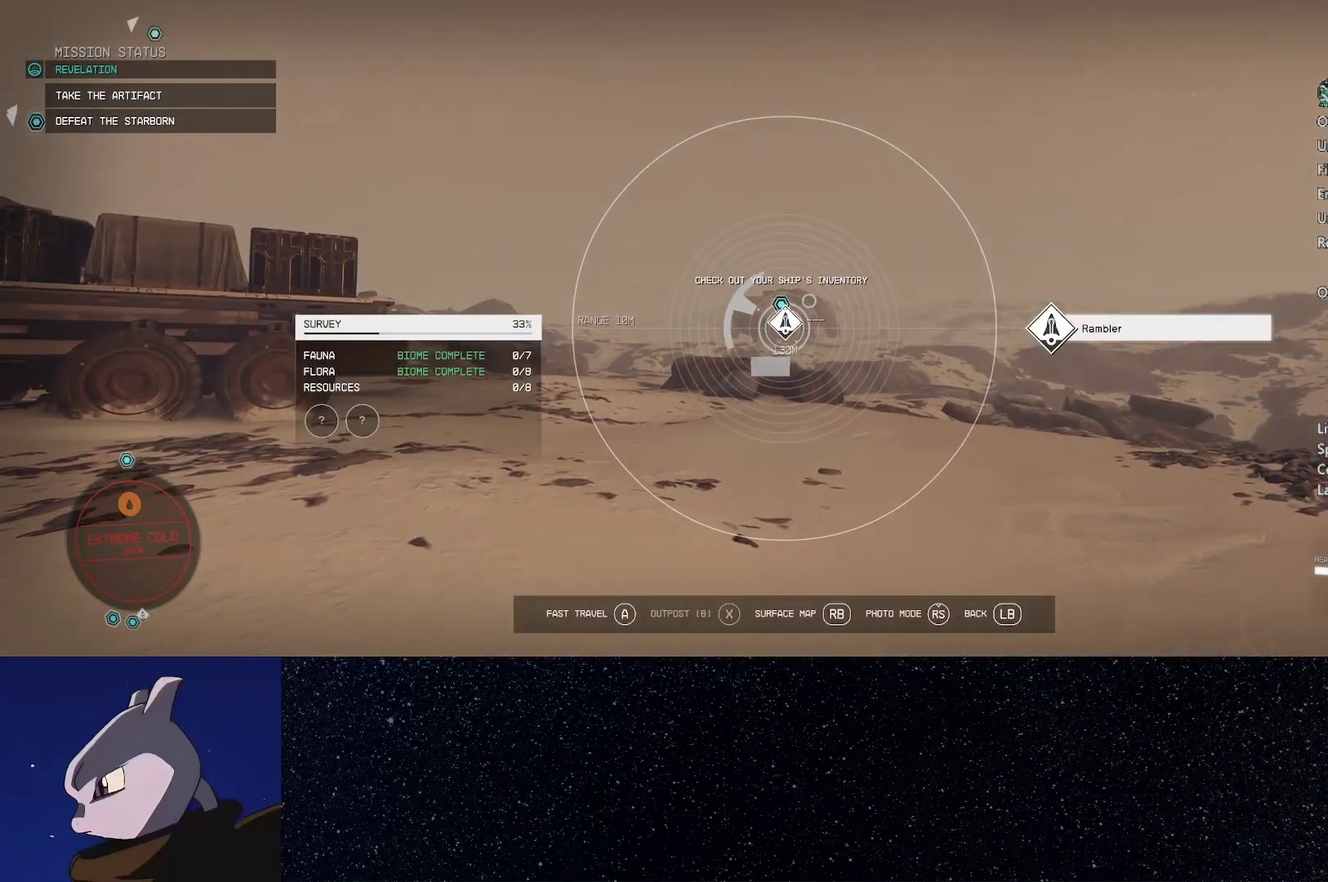
{"buttons": [], "left_stick": "center", "right_stick": "center", "events": []}
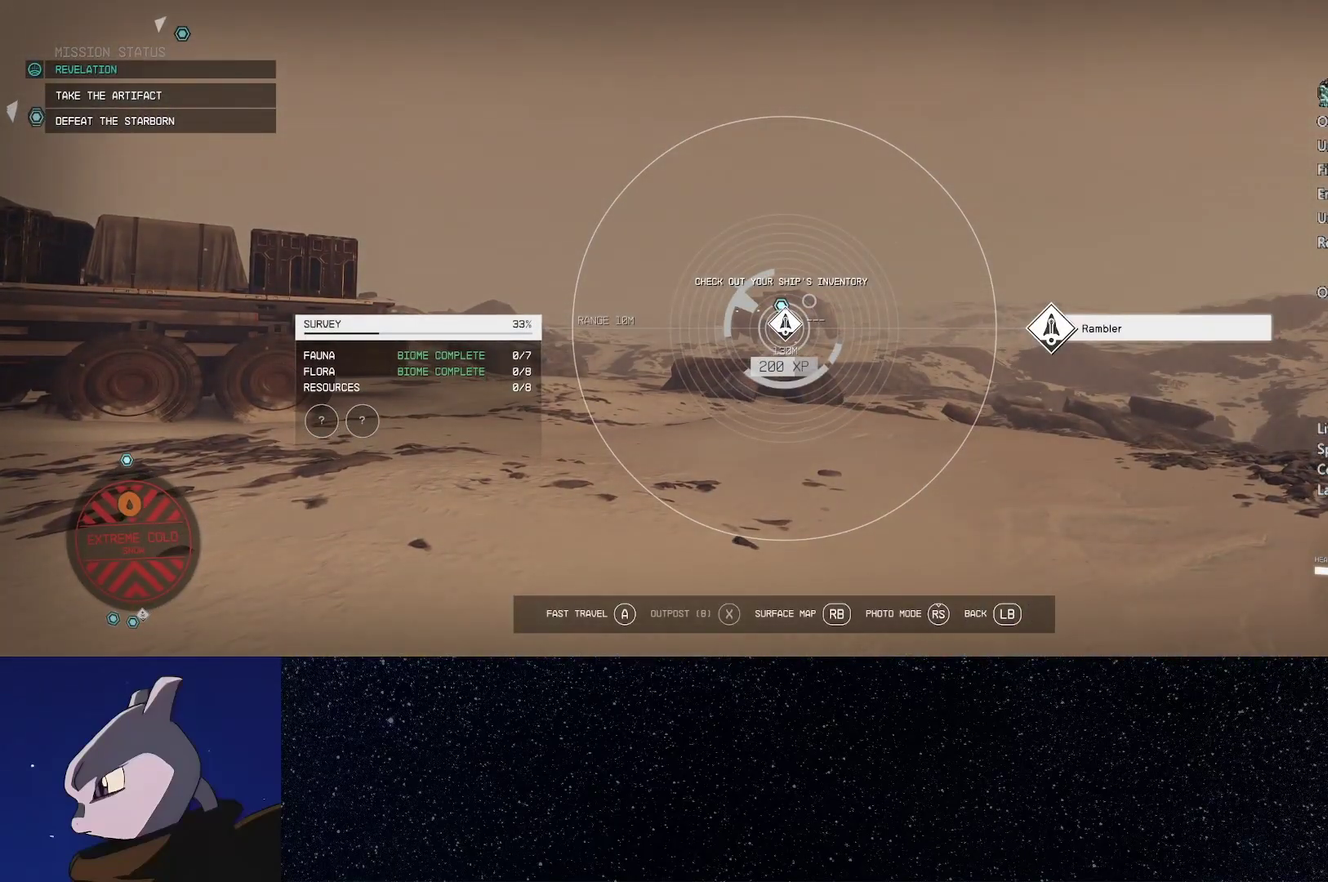
{"buttons": [], "left_stick": "center", "right_stick": "center", "events": []}
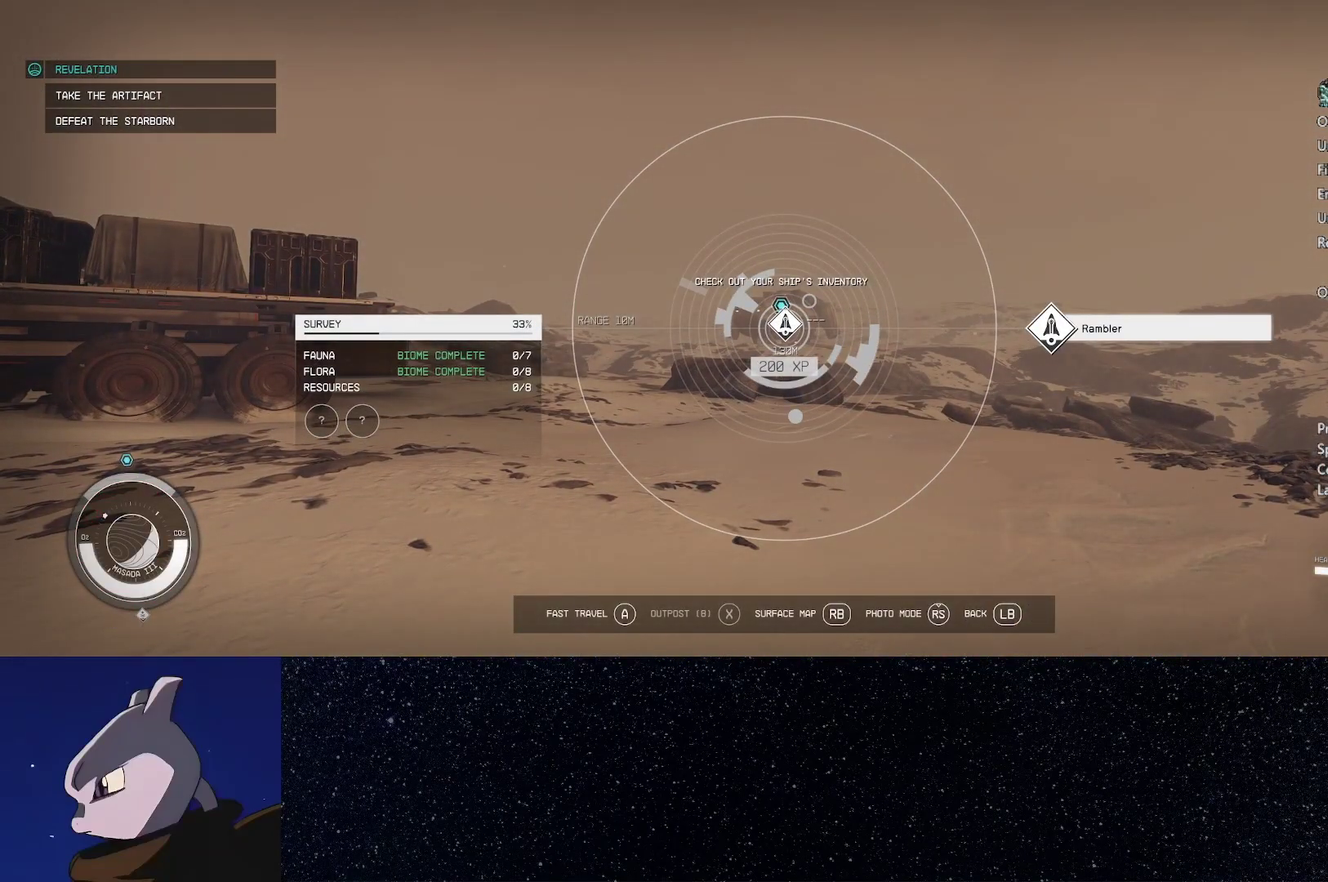
{"buttons": ["A"], "left_stick": "center", "right_stick": "center", "events": [[367, "A", "down"], [417, "A", "up"], [500, "A", "down"]]}
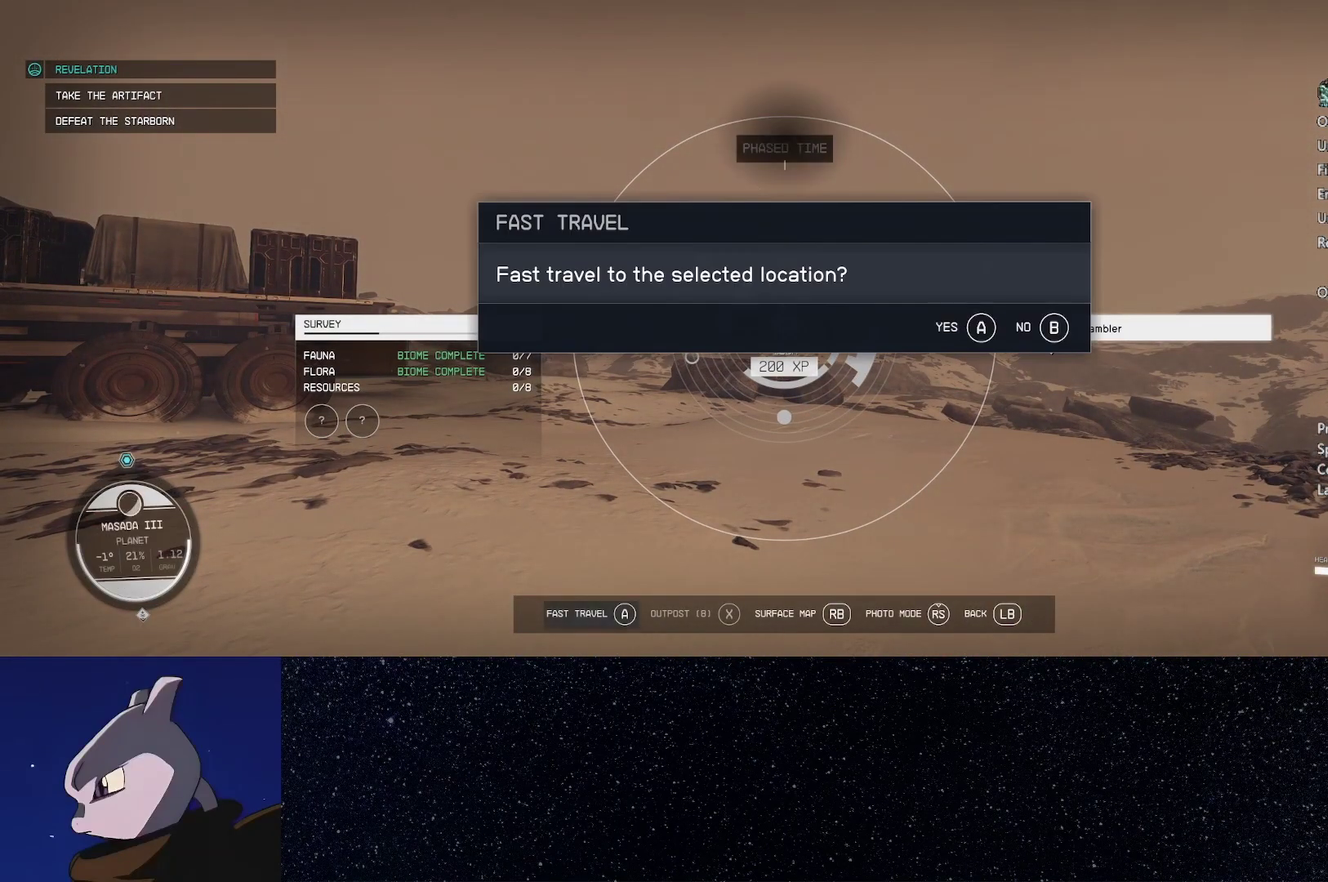
{"buttons": [], "left_stick": "center", "right_stick": "center", "events": [[67, "A", "up"]]}
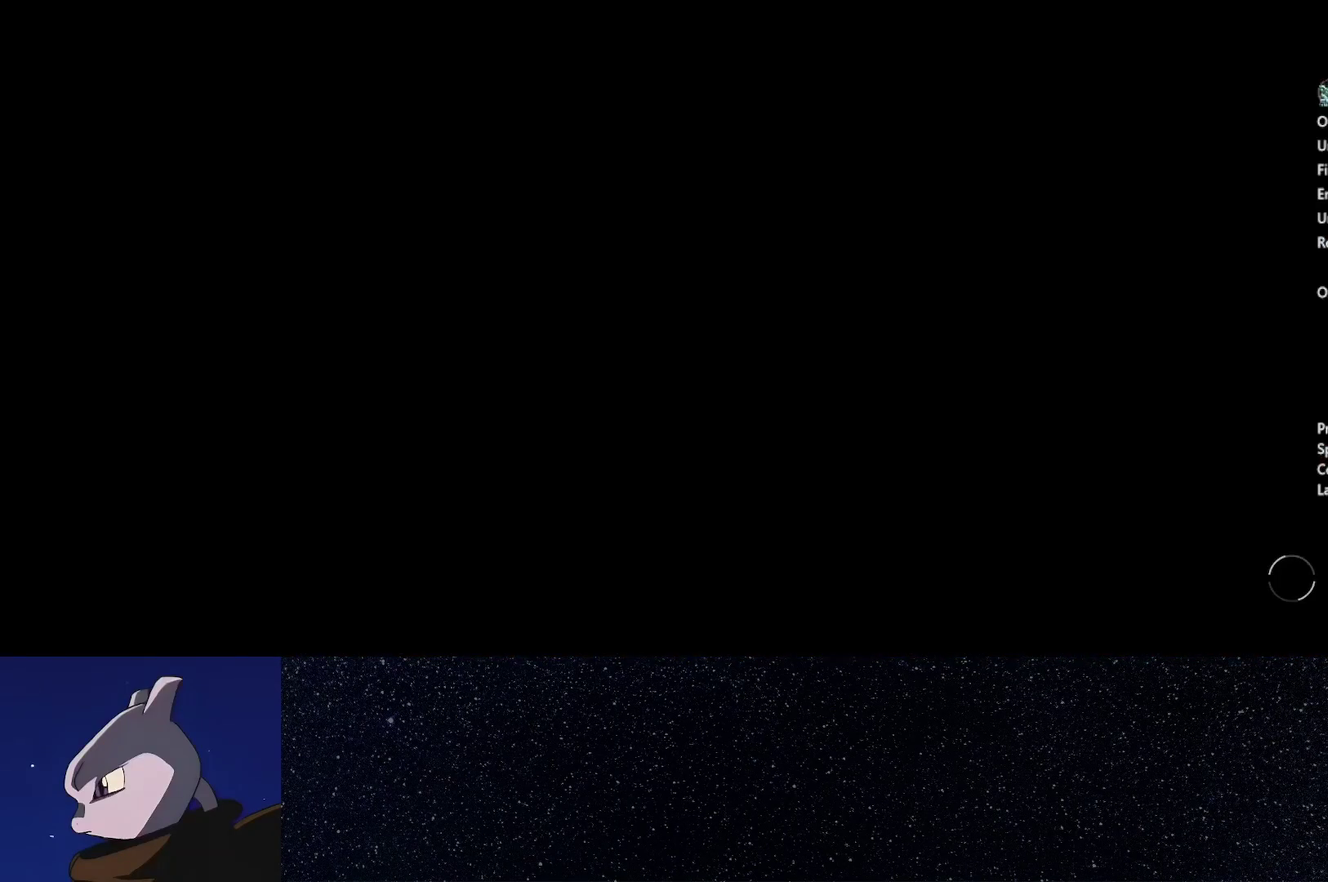
{"buttons": [], "left_stick": "center", "right_stick": "center", "events": []}
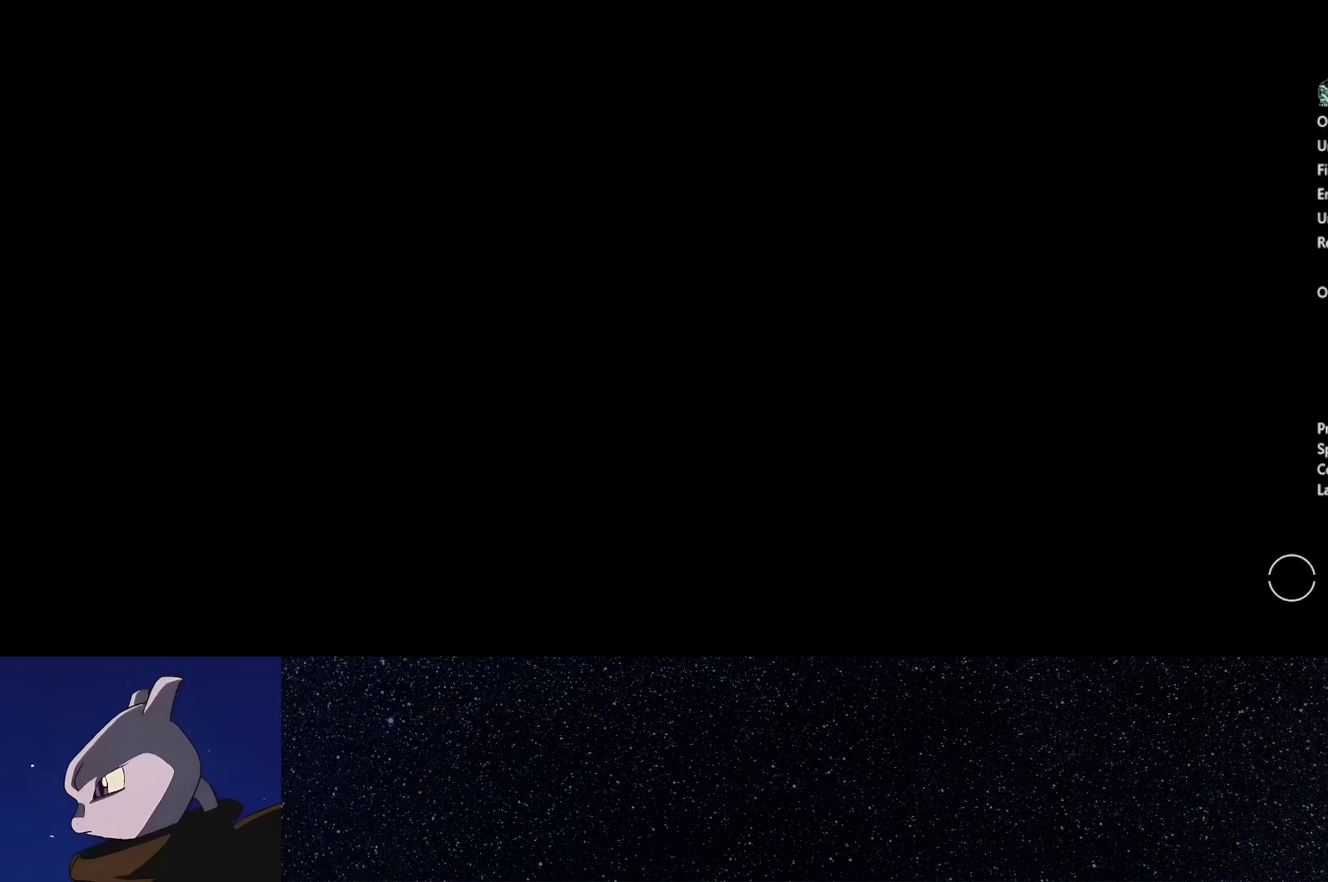
{"buttons": [], "left_stick": "center", "right_stick": "center", "events": []}
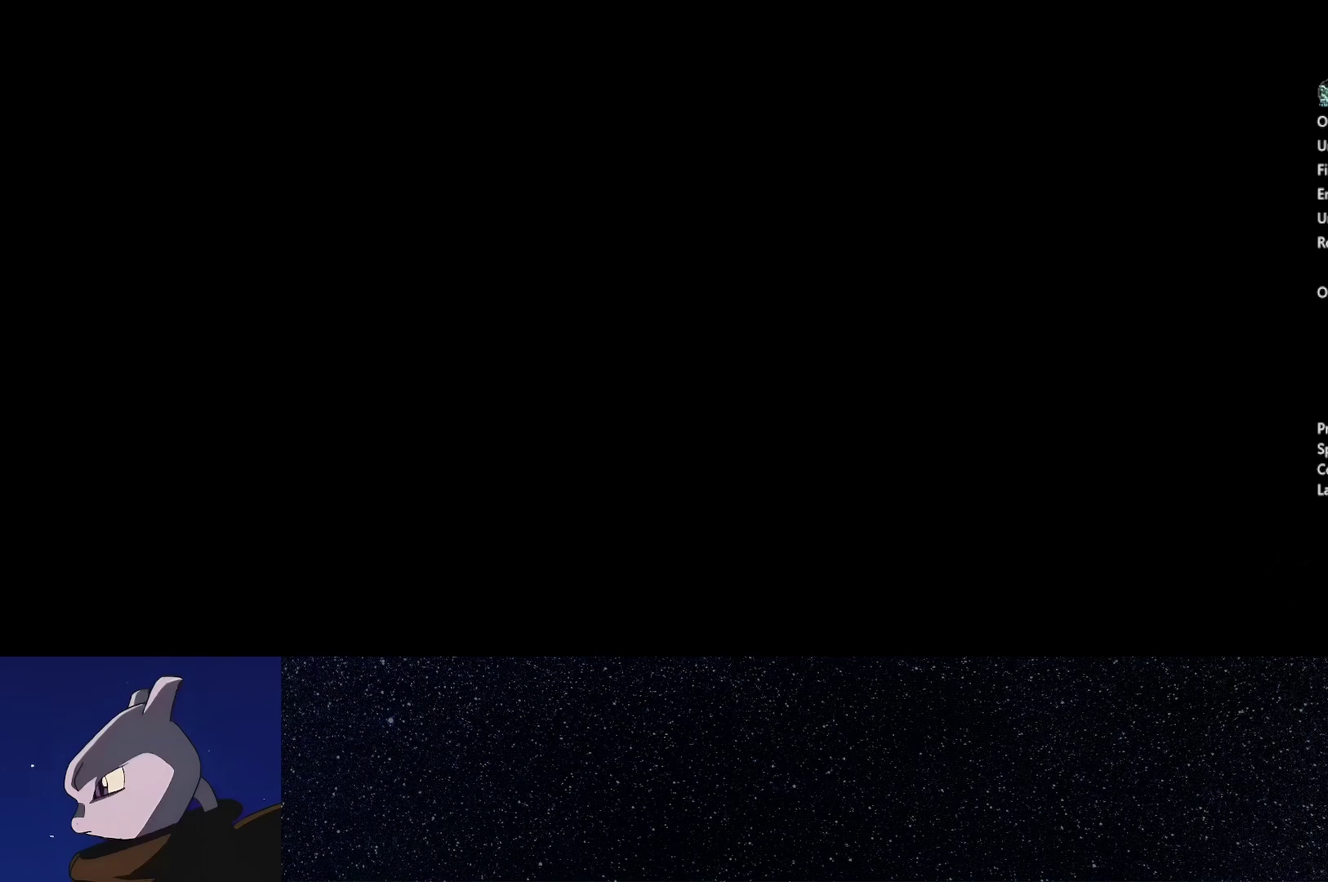
{"buttons": ["B"], "left_stick": "center", "right_stick": "center", "events": [[467, "B", "down"]]}
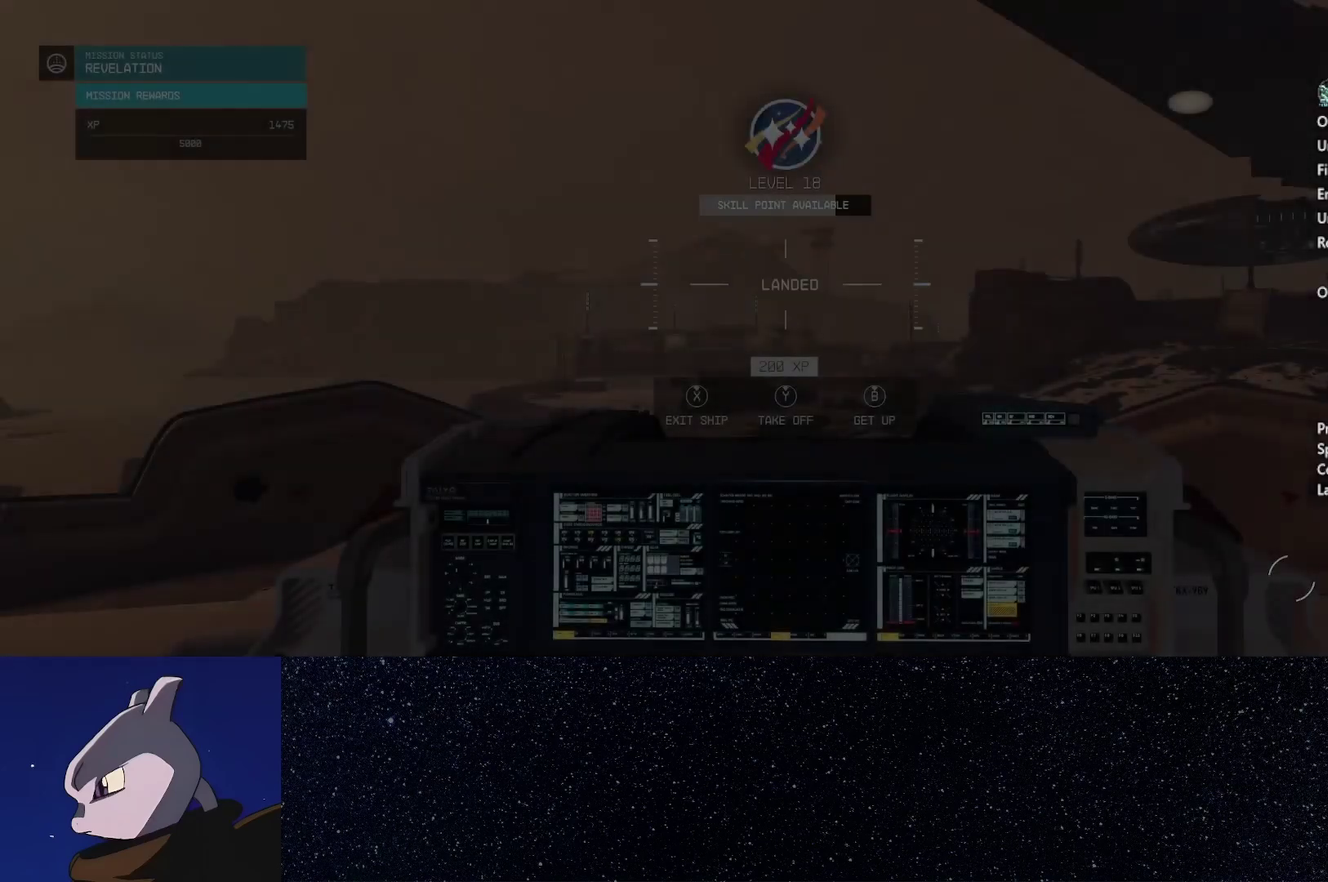
{"buttons": [], "left_stick": "center", "right_stick": "center", "events": [[483, "B", "up"]]}
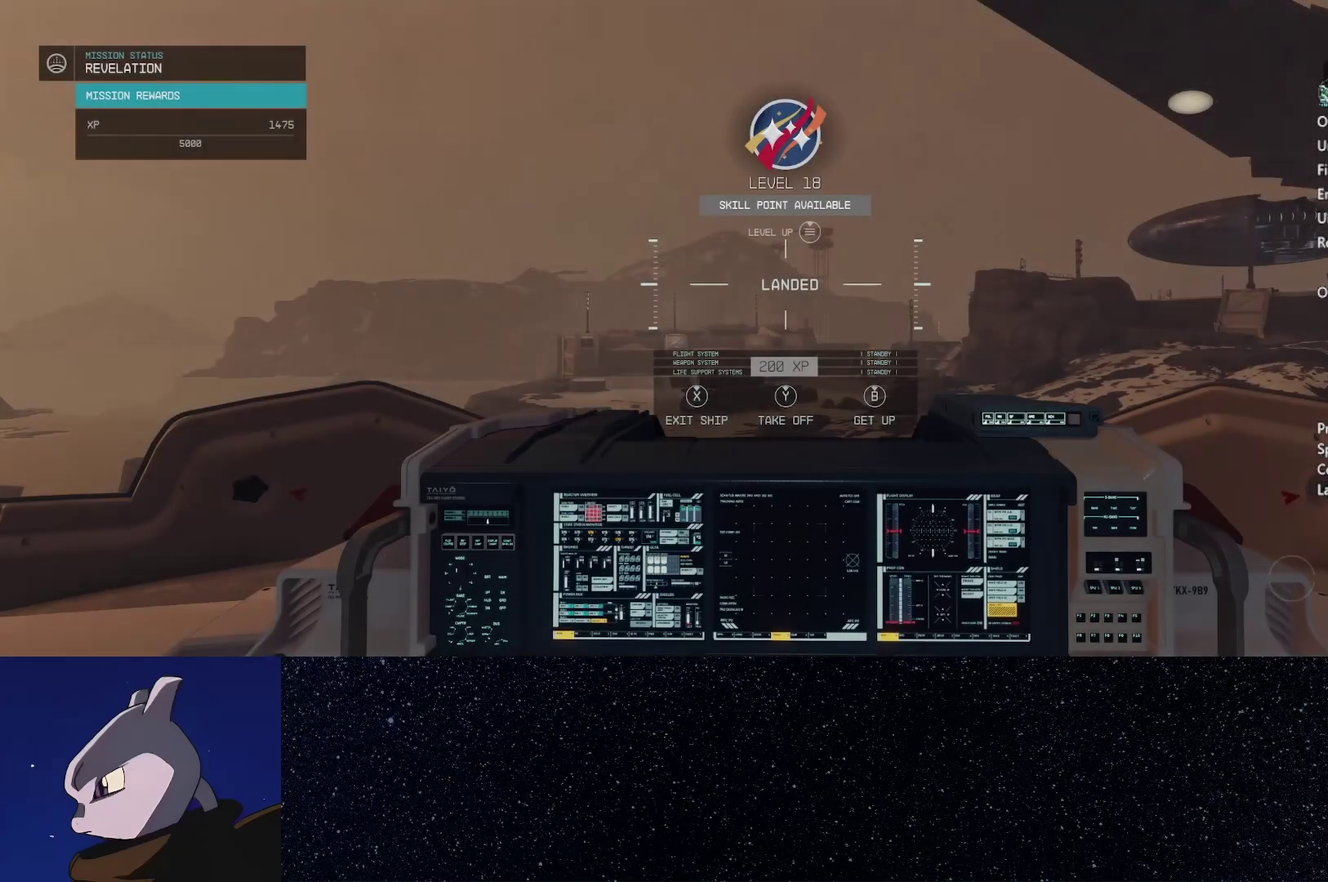
{"buttons": ["B"], "left_stick": "center", "right_stick": "center", "events": [[67, "B", "down"]]}
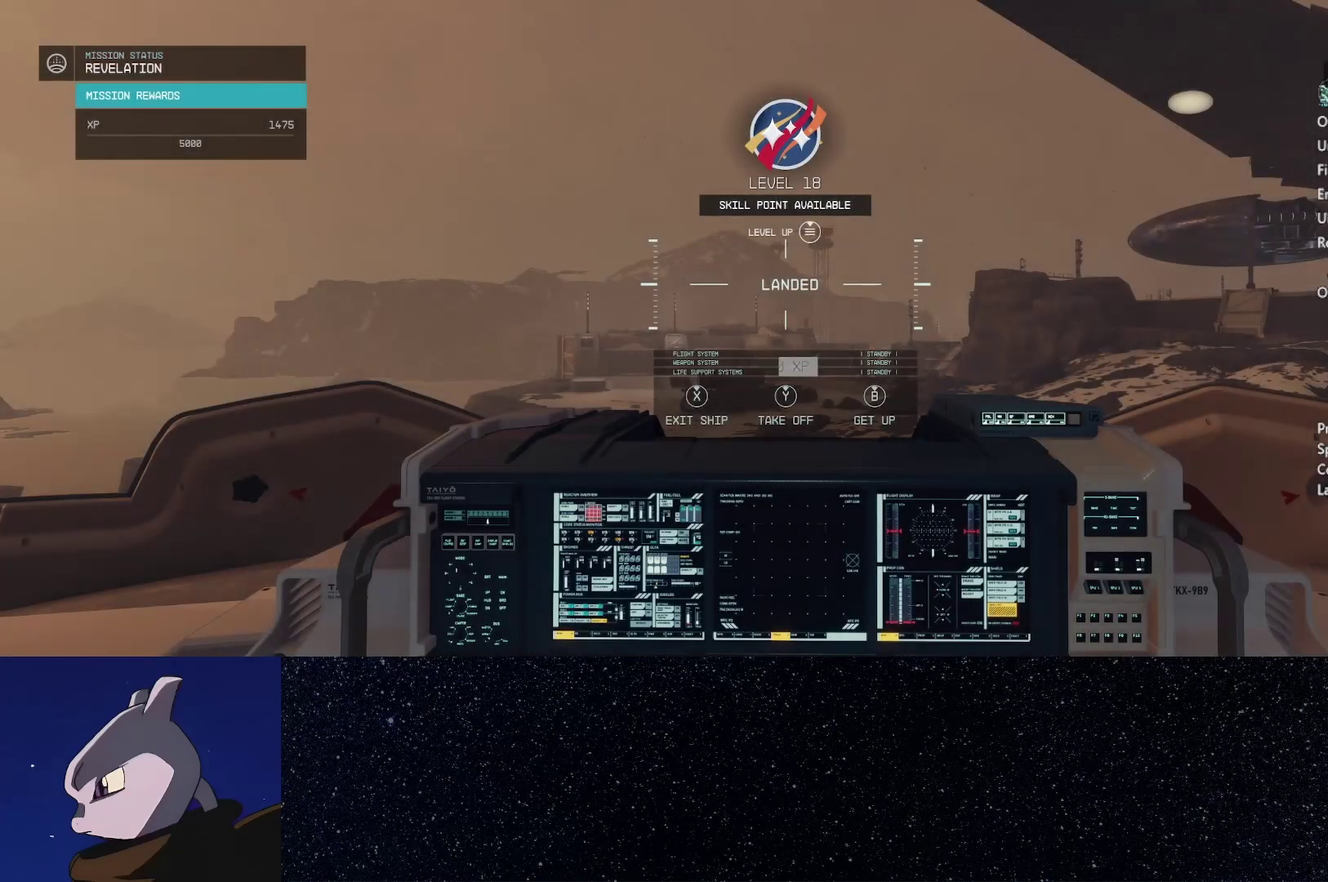
{"buttons": ["B"], "left_stick": "center", "right_stick": "center", "events": [[267, "B", "up"], [333, "B", "down"]]}
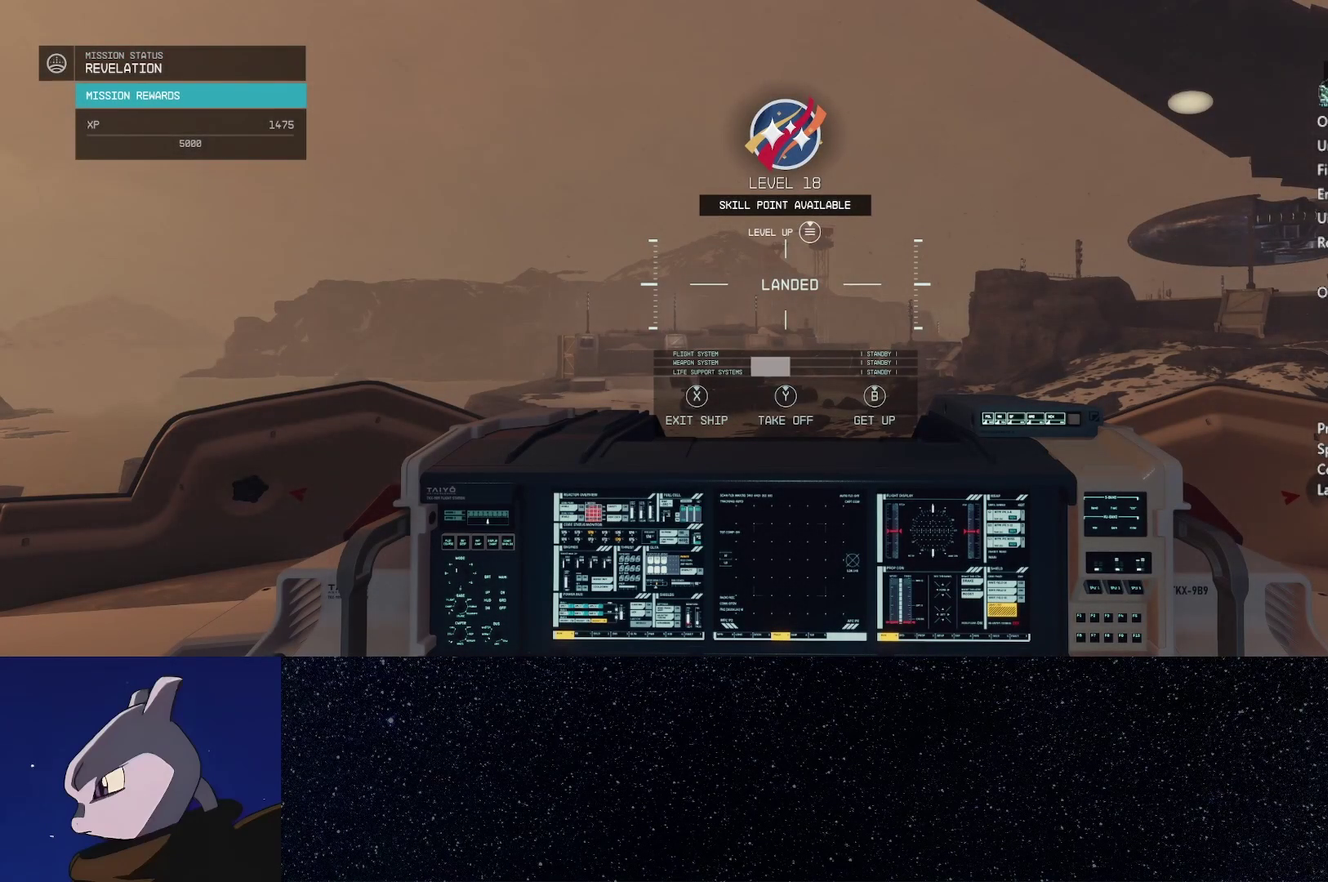
{"buttons": ["B"], "left_stick": "center", "right_stick": "center", "events": []}
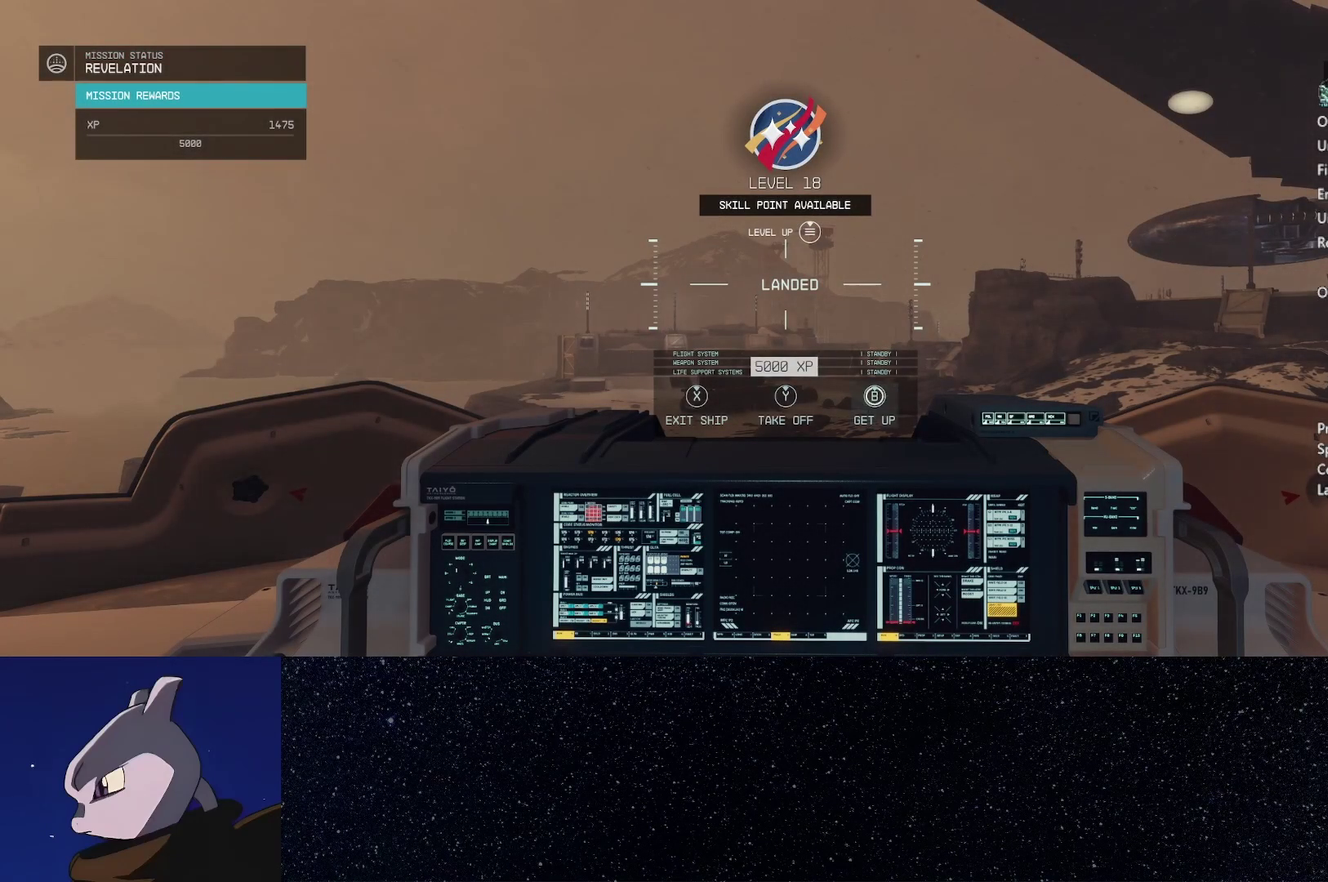
{"buttons": [], "left_stick": "center", "right_stick": "center", "events": [[417, "B", "up"]]}